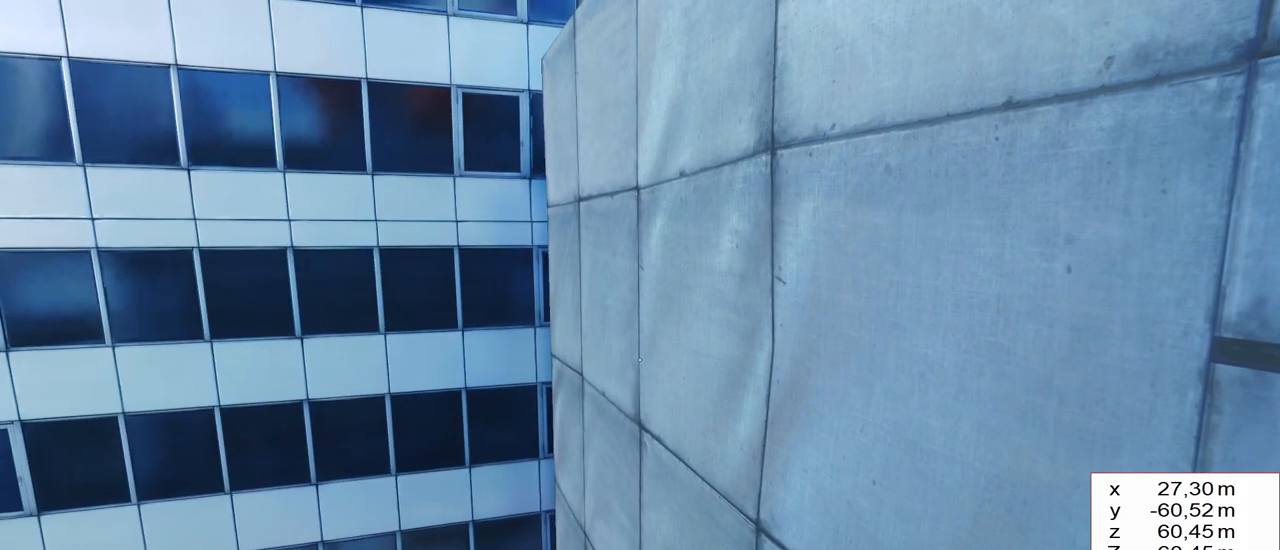
Gameplay with keyboard and mouse; each line is a JSON object with the keys held at the frame after it. "events" lists presses ("down") and releases ("up") of "1", "2", "3", "4", "5", "a", "alt", "c", "caps_lock", "ctrl", "d", "e", "f", "g", "q", "r", "s", "shift", "space", "t", "tab", "v", "w", "x" and "z" between this image and that frame as [ms after this image, input, new state], when the widget could be followed in between. No other keys are recorded. Mouse buttons are not recorded. Not read: mouse_move other_keys.
{"keys": ["w"], "events": [[133, "w", "down"], [367, "1", "down"], [500, "1", "up"]]}
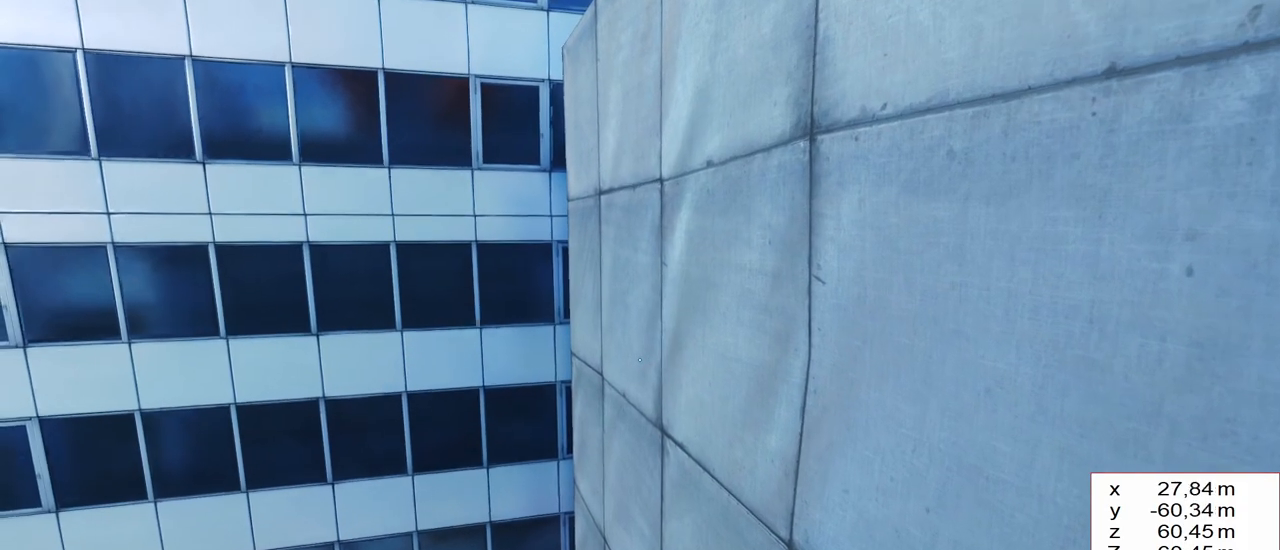
{"keys": ["a", "w"], "events": [[333, "a", "down"]]}
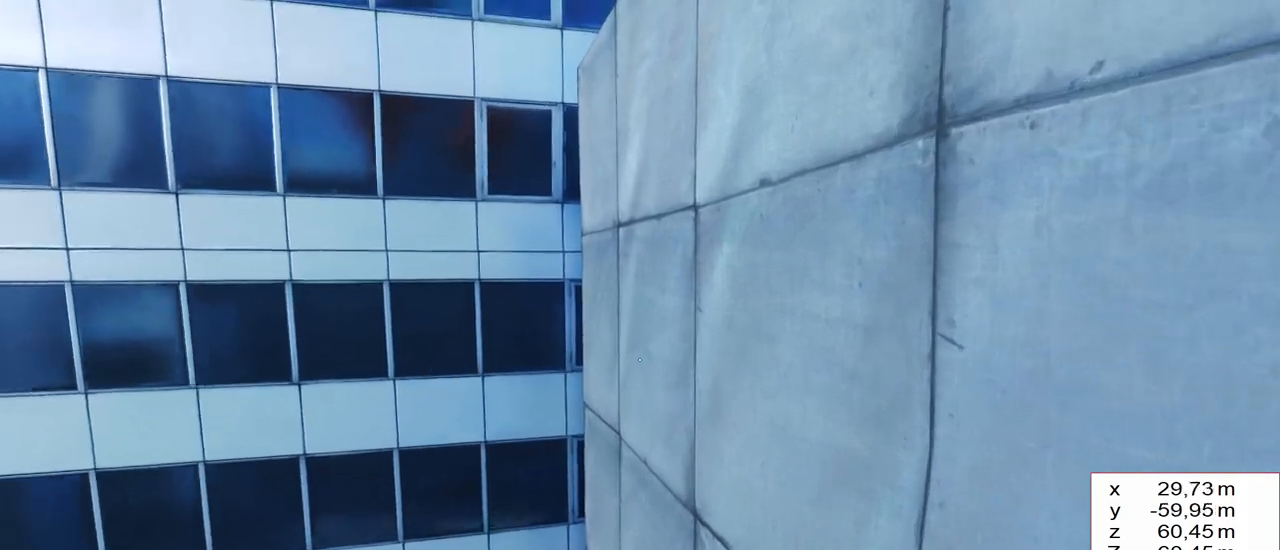
{"keys": ["shift", "w"], "events": [[17, "a", "up"], [483, "shift", "down"]]}
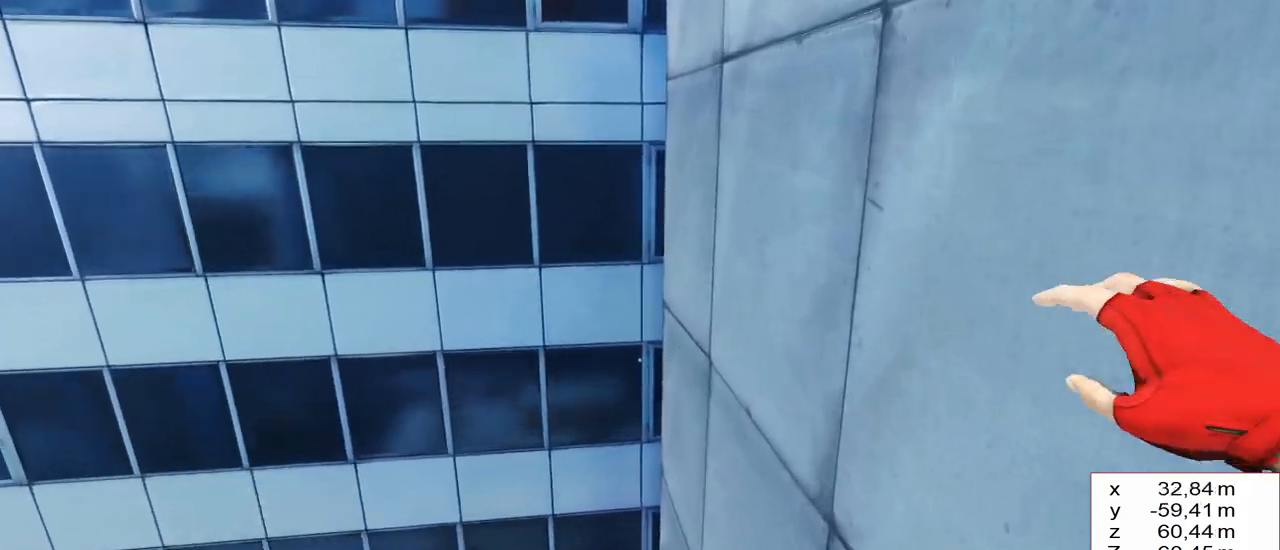
{"keys": ["shift", "w"], "events": []}
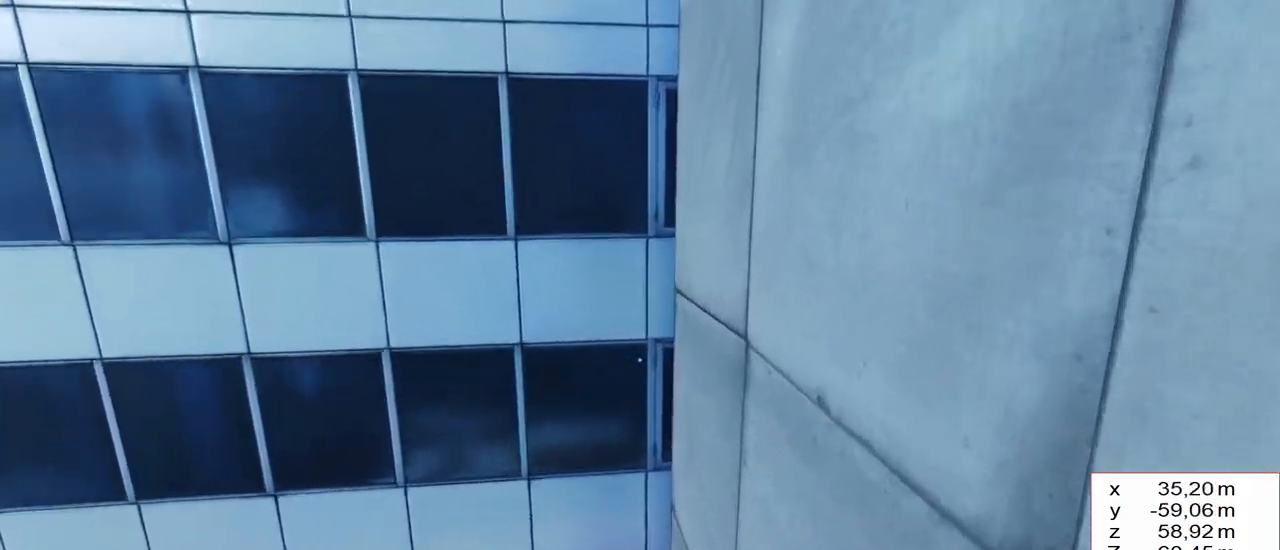
{"keys": ["shift", "w"], "events": [[100, "shift", "up"], [383, "shift", "down"]]}
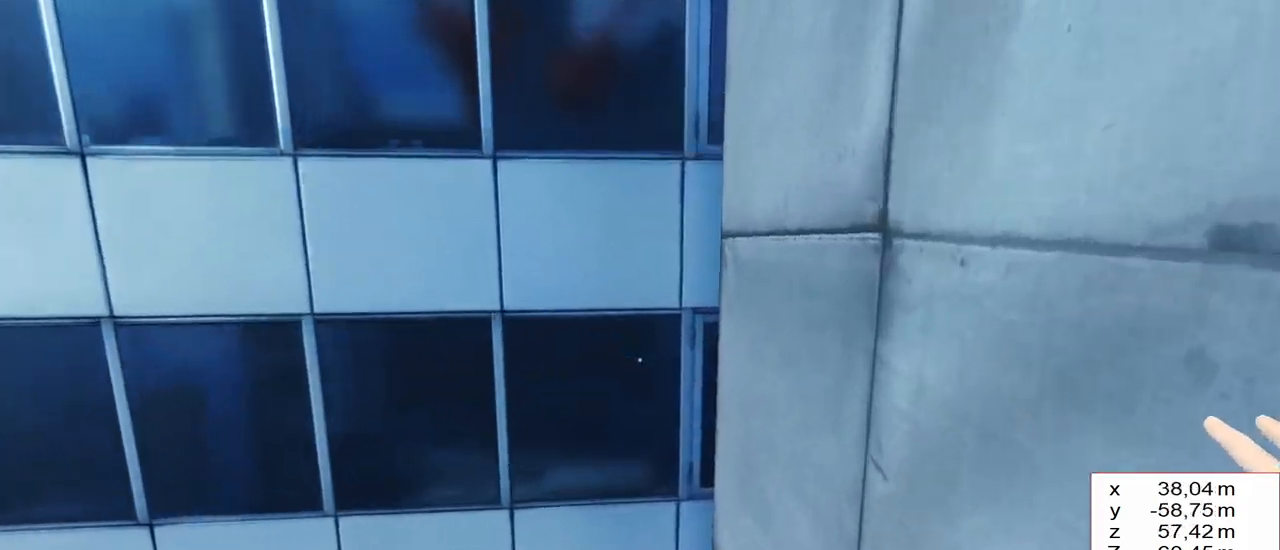
{"keys": ["w"], "events": [[117, "shift", "up"], [350, "d", "down"], [433, "d", "up"]]}
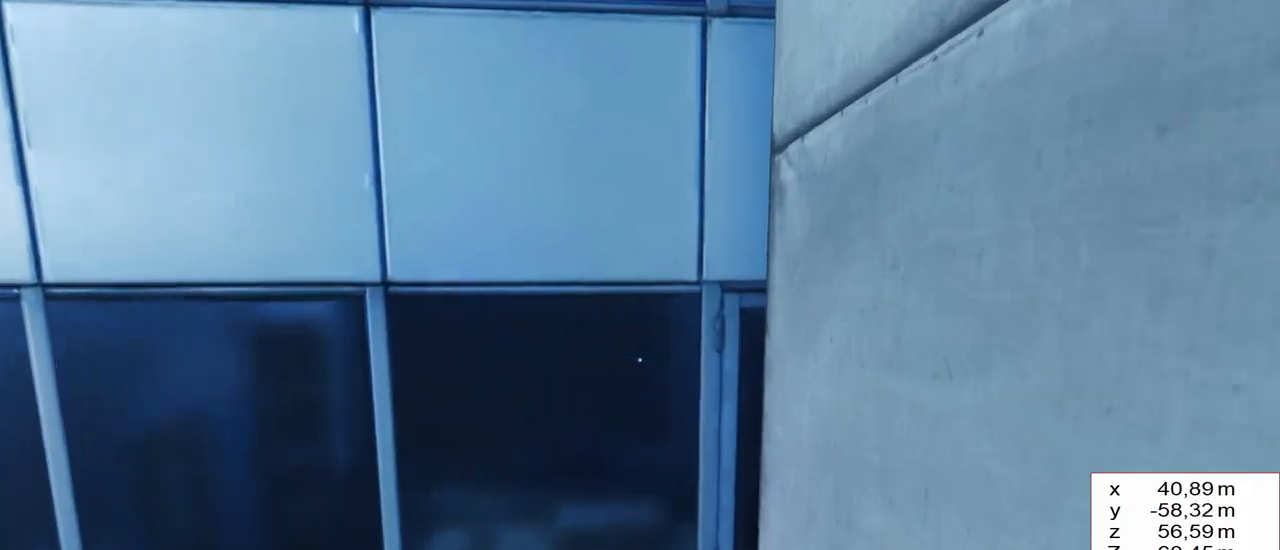
{"keys": ["d"], "events": [[83, "w", "up"], [217, "space", "down"], [267, "w", "down"], [417, "d", "down"], [450, "space", "up"], [500, "w", "up"]]}
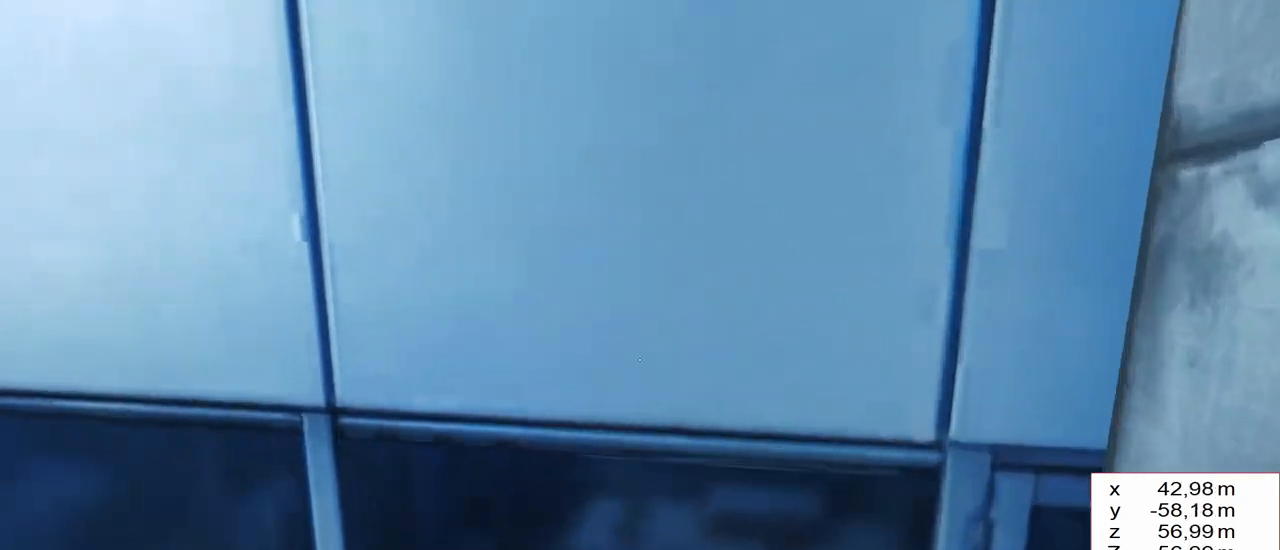
{"keys": ["d", "w"], "events": [[50, "d", "up"], [283, "d", "down"], [333, "w", "down"]]}
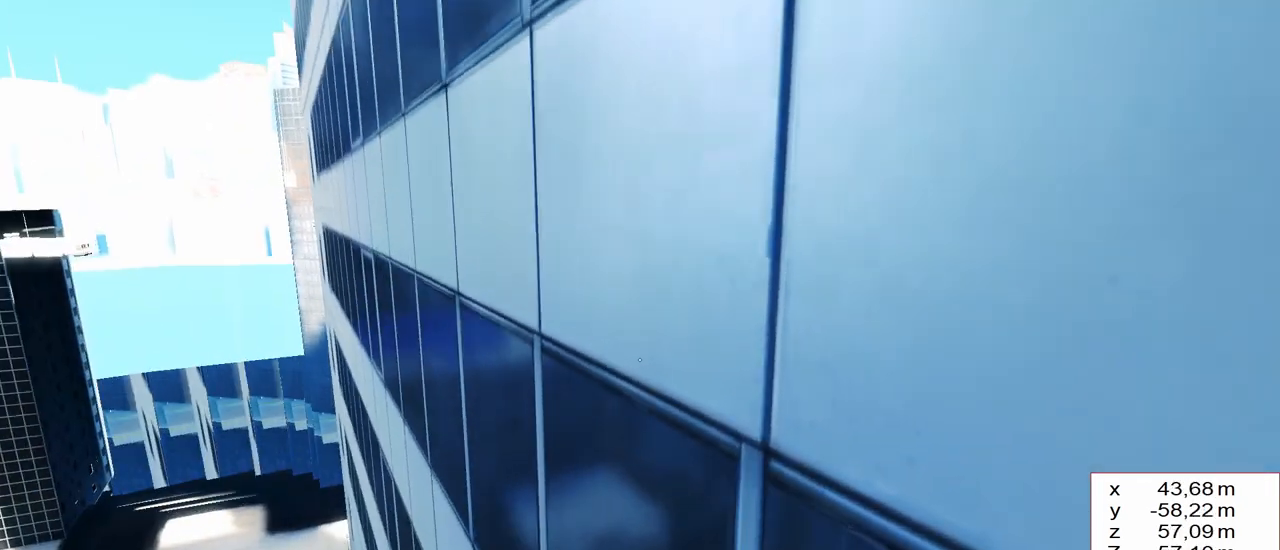
{"keys": [], "events": [[17, "d", "up"], [17, "w", "up"], [300, "d", "down"], [483, "d", "up"]]}
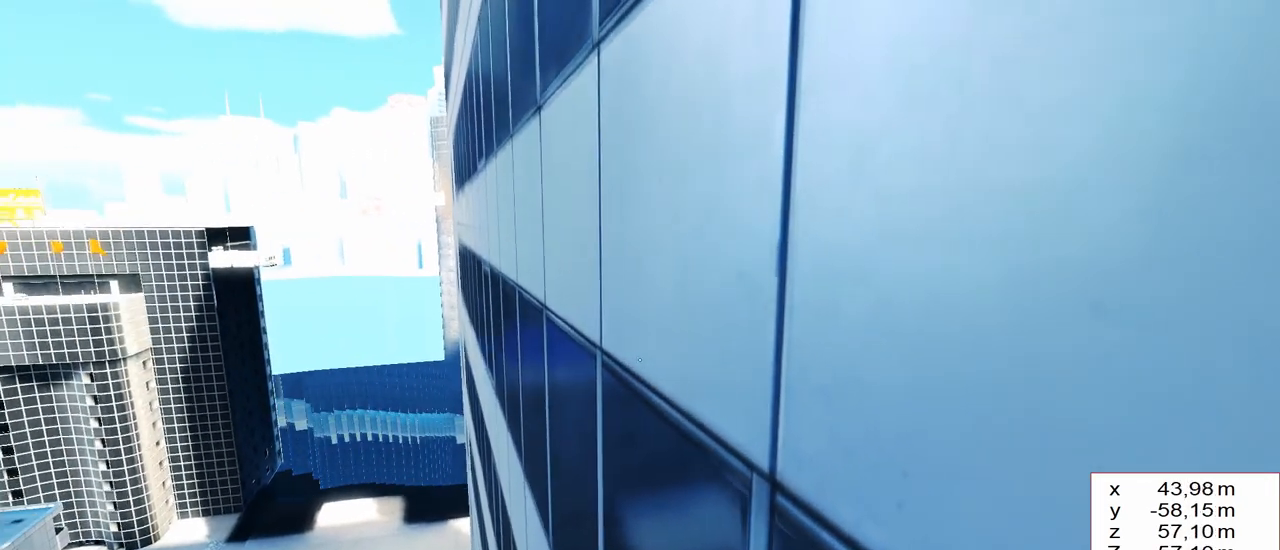
{"keys": [], "events": [[267, "d", "down"], [367, "d", "up"]]}
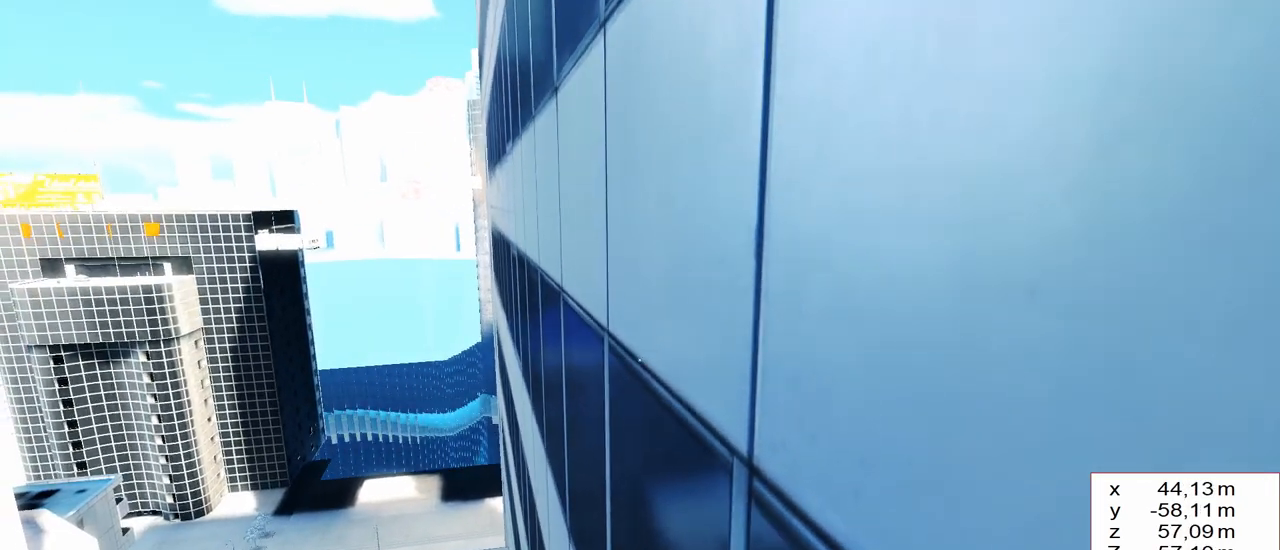
{"keys": ["d"], "events": [[417, "d", "down"]]}
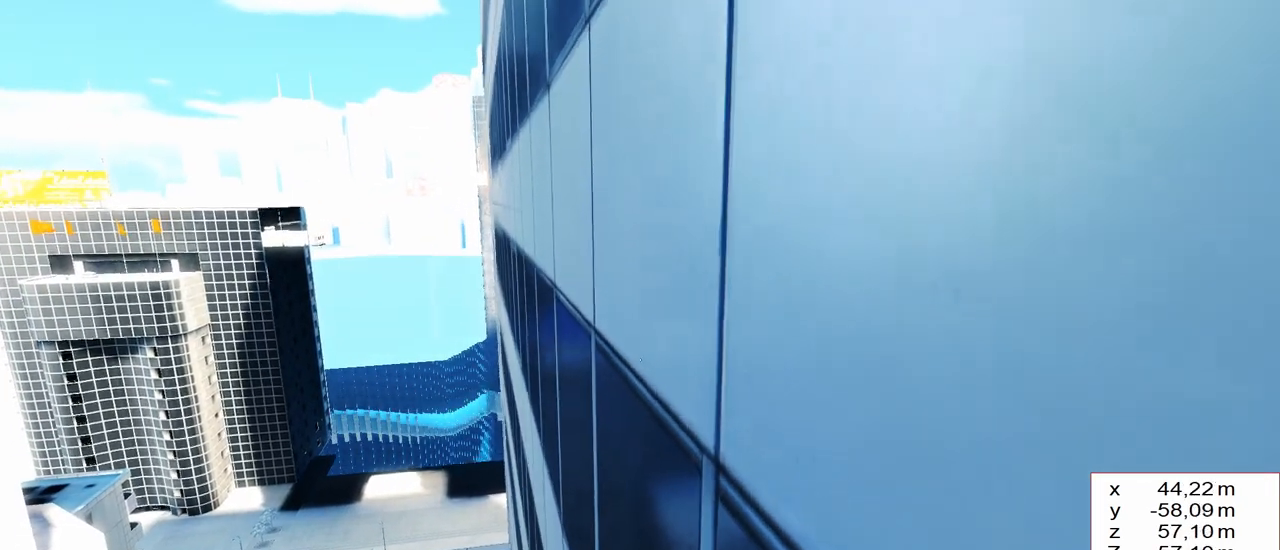
{"keys": [], "events": [[17, "d", "up"]]}
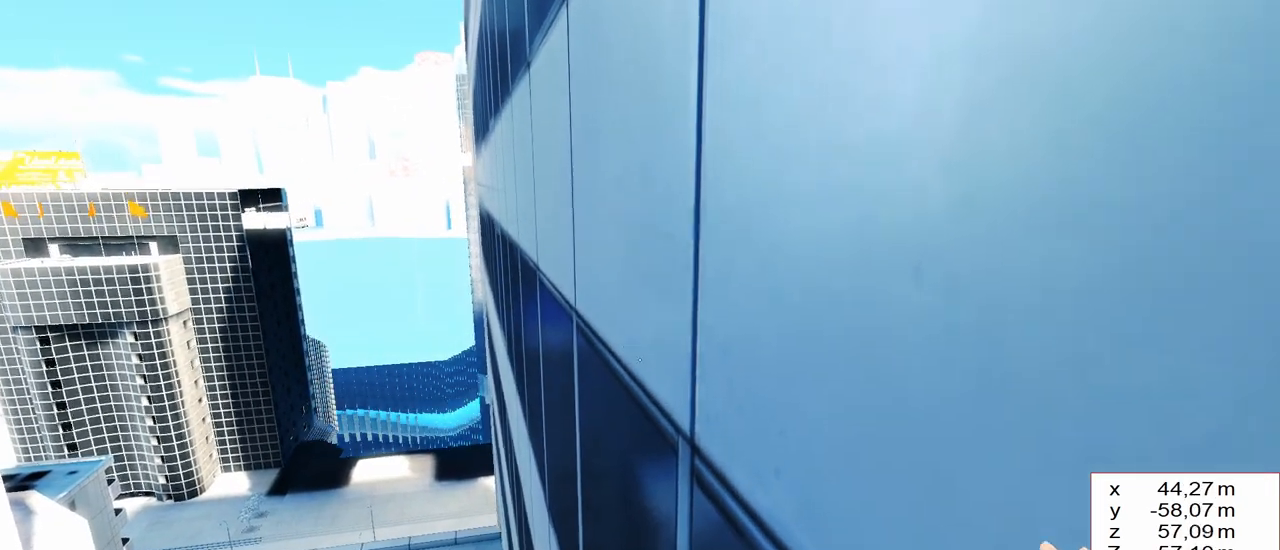
{"keys": [], "events": []}
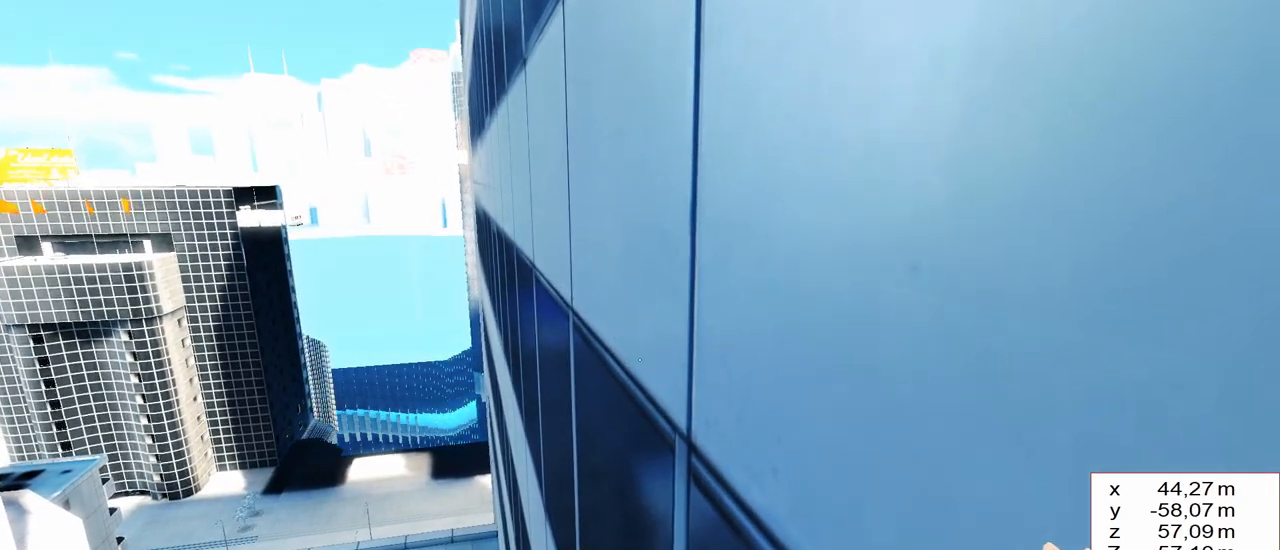
{"keys": [], "events": []}
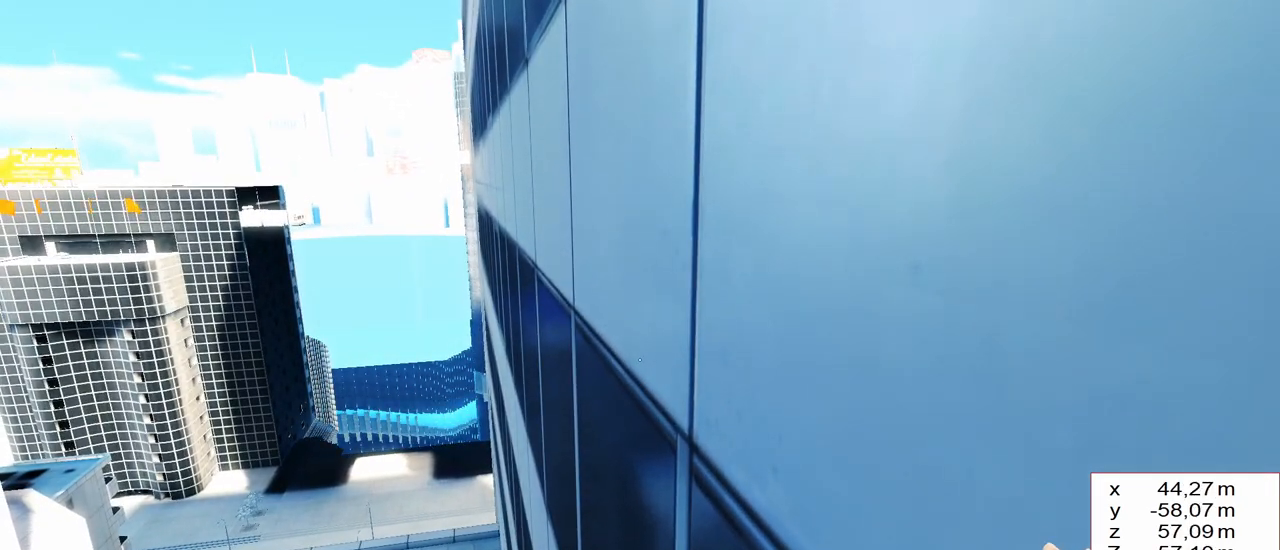
{"keys": [], "events": []}
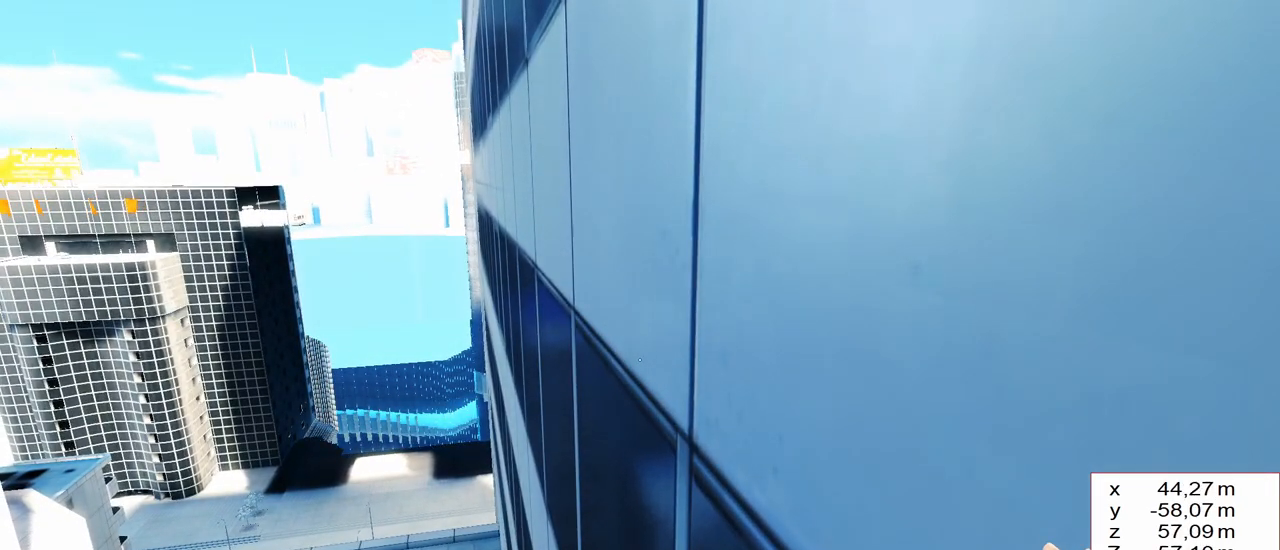
{"keys": [], "events": []}
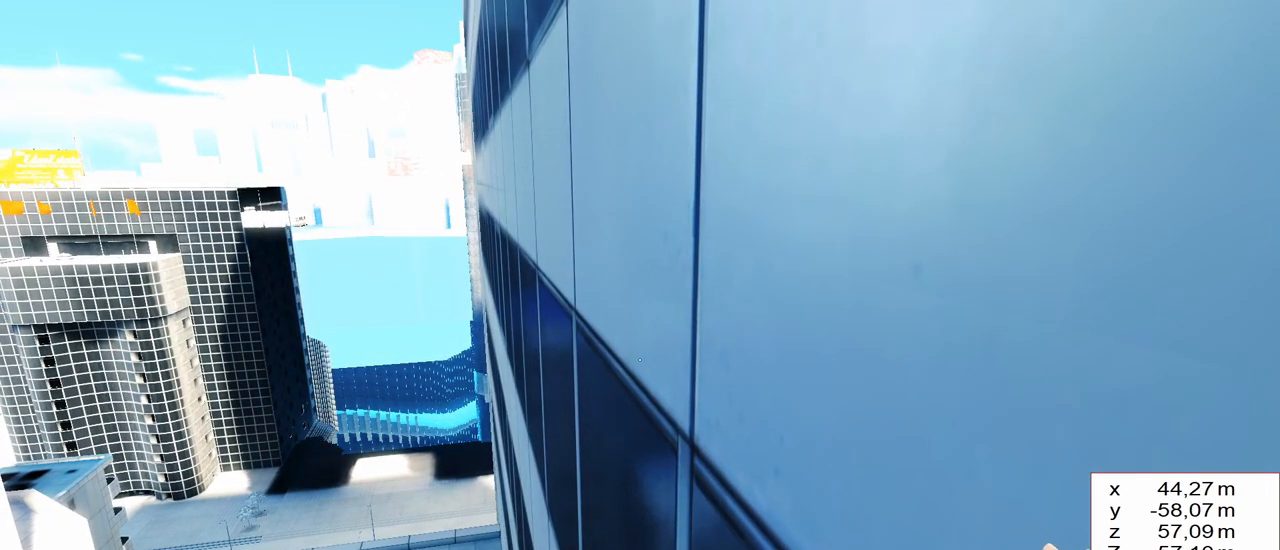
{"keys": [], "events": []}
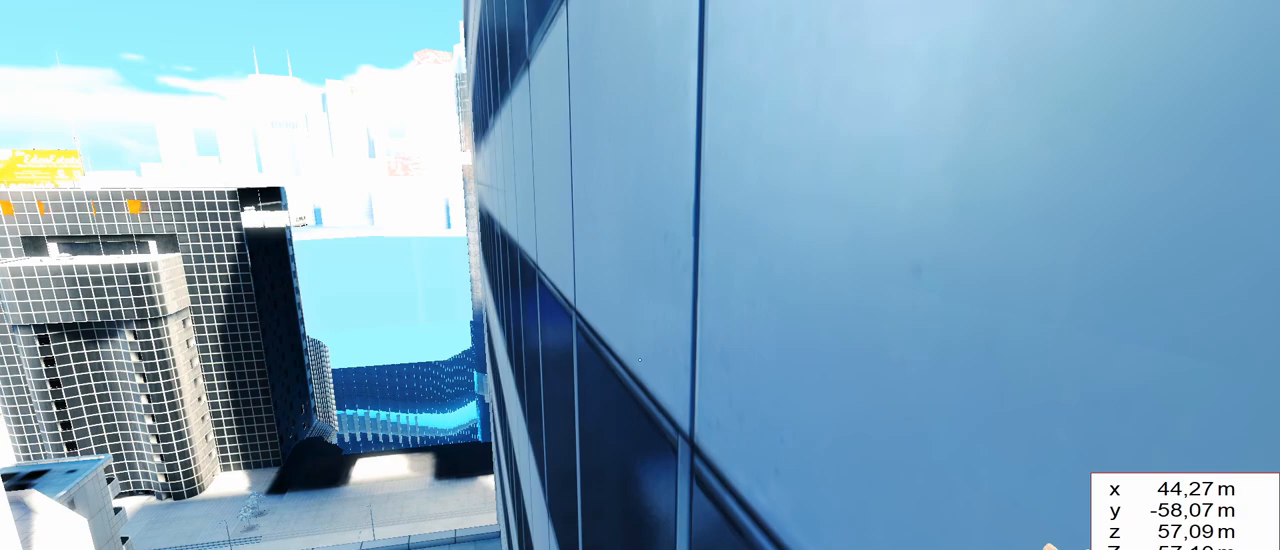
{"keys": [], "events": []}
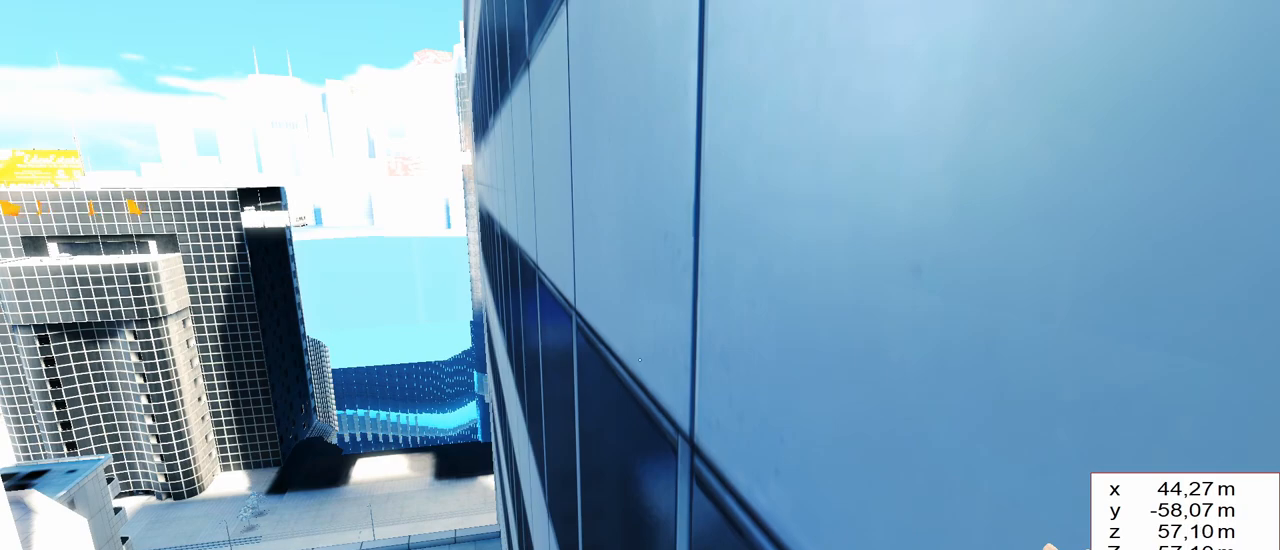
{"keys": [], "events": []}
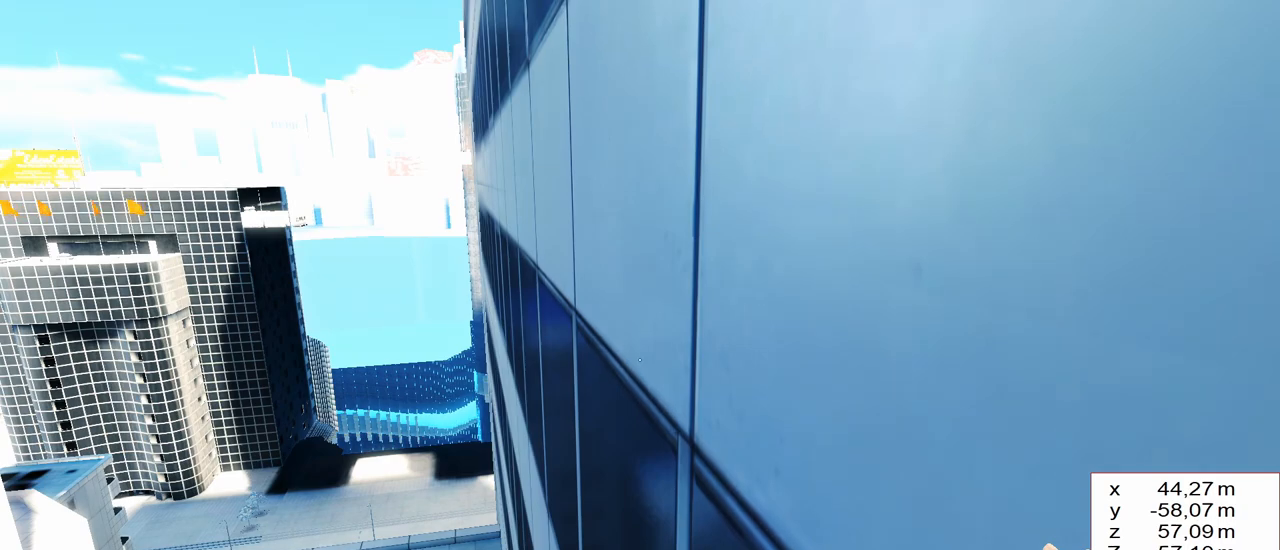
{"keys": [], "events": []}
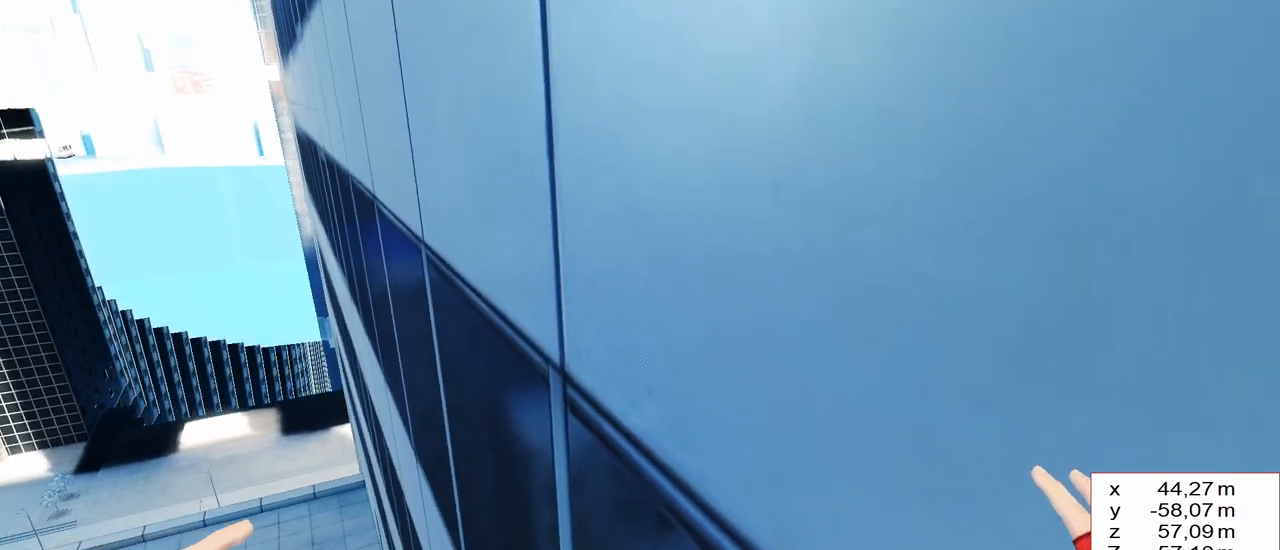
{"keys": [], "events": []}
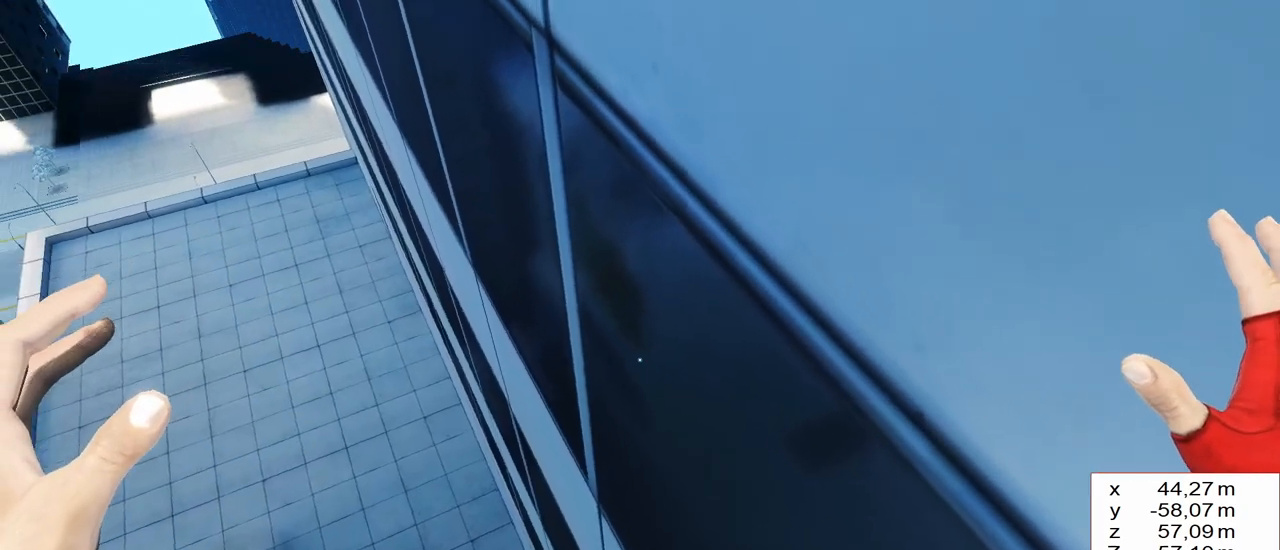
{"keys": [], "events": []}
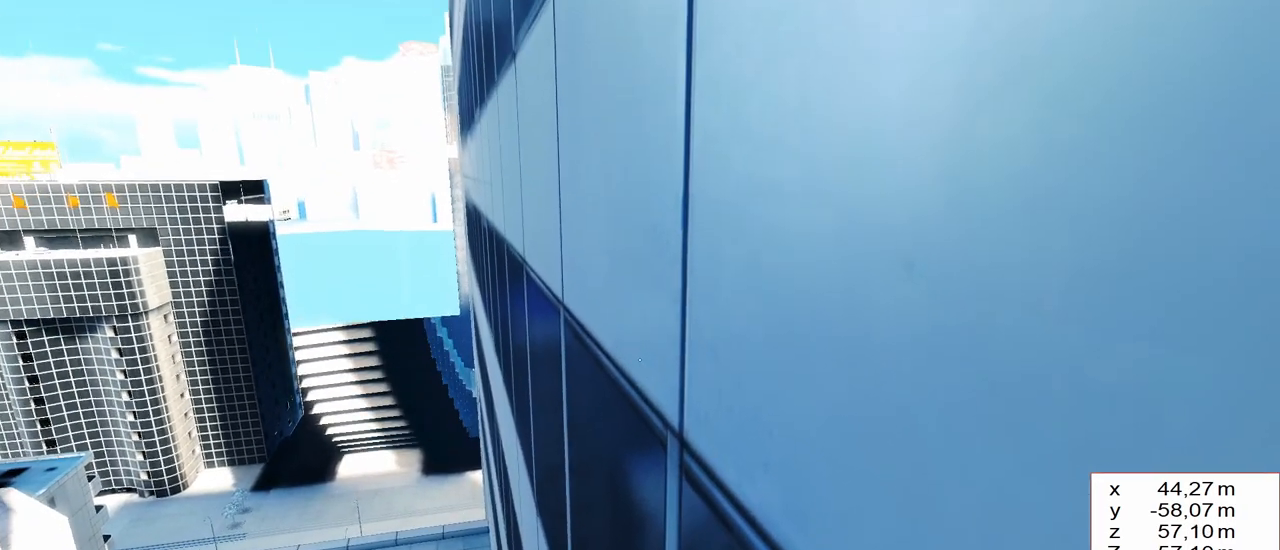
{"keys": [], "events": [[167, "w", "down"], [250, "w", "up"]]}